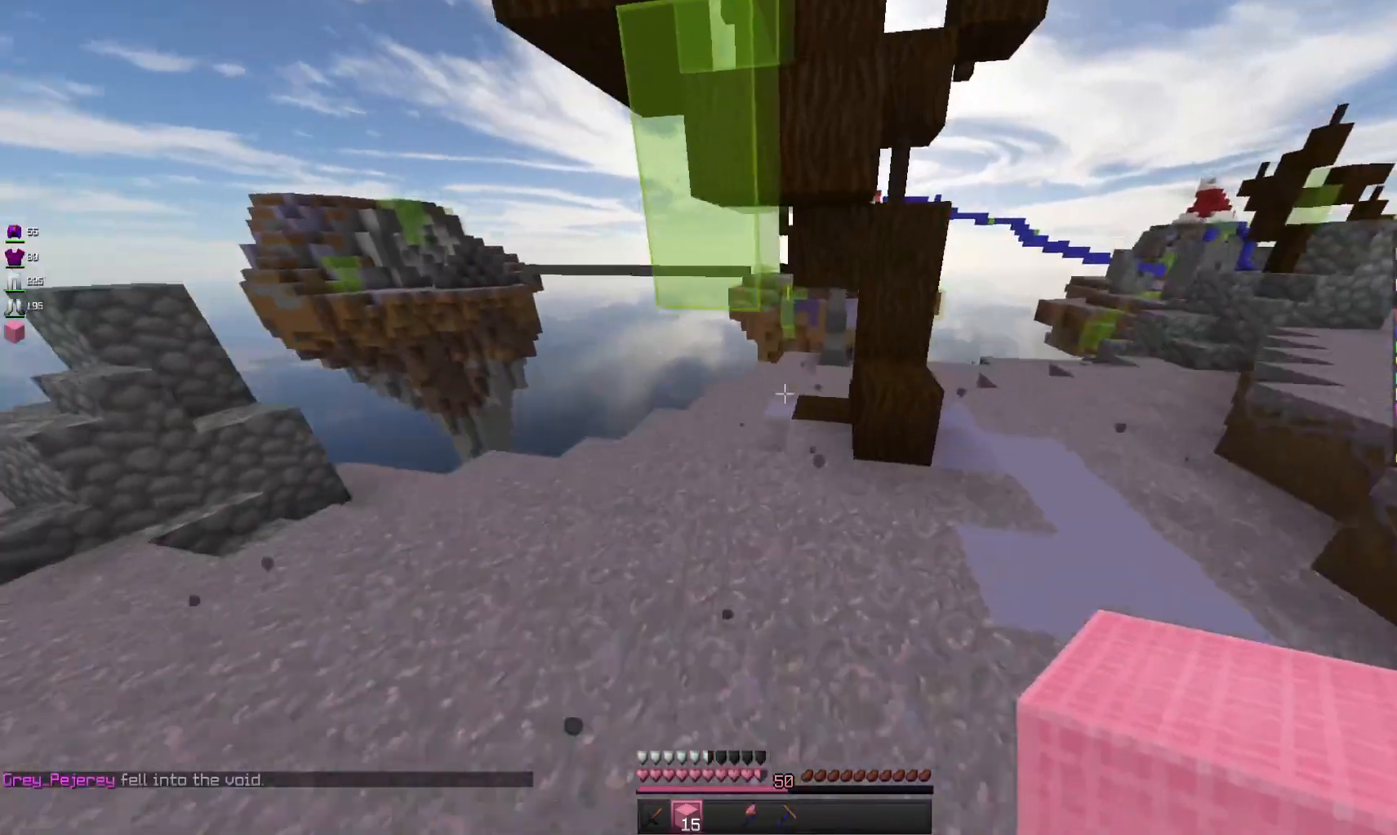
Gameplay with keyboard and mouse; each line is a JSON object with the keys and mouse buttons held at the frame after it. "events" lists presses ("down") and releases ("up") of "a", "d", "s", "space", "w", "mouse_left" and "mouse_right" between this image and that frame as [ms after this image, input, new state], when the widget could be followed in between. "mouse_left", "mouse_right" = the "left", "right" buttons of the "mouse" list. No other keys are recorded. Fast repeated clicks can show as one long hold. Mouse movement is not recorded.
{"keys": ["w"], "mouse": [], "events": [[200, "space", "up"], [466, "a", "up"]]}
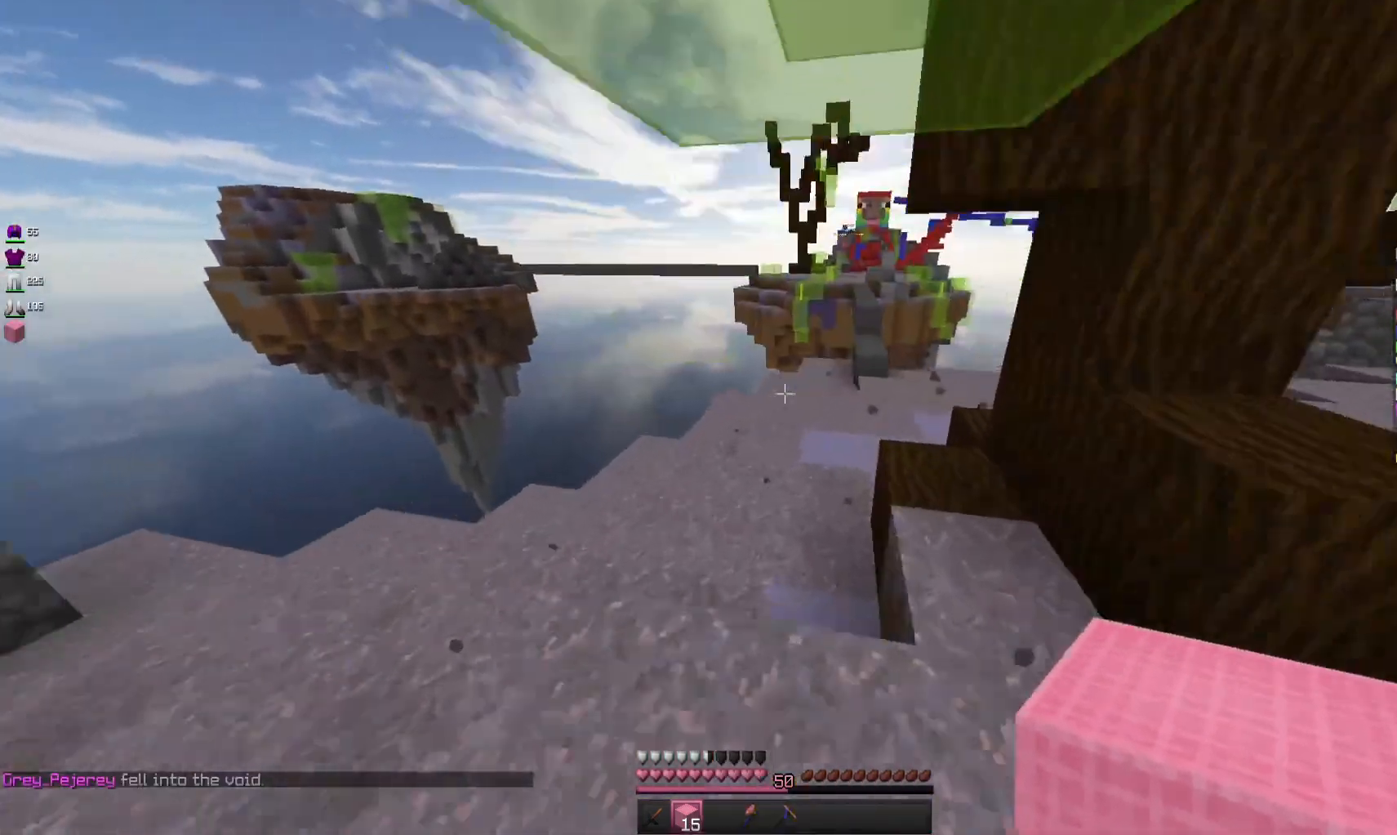
{"keys": ["space", "w"], "mouse": [], "events": [[433, "space", "down"]]}
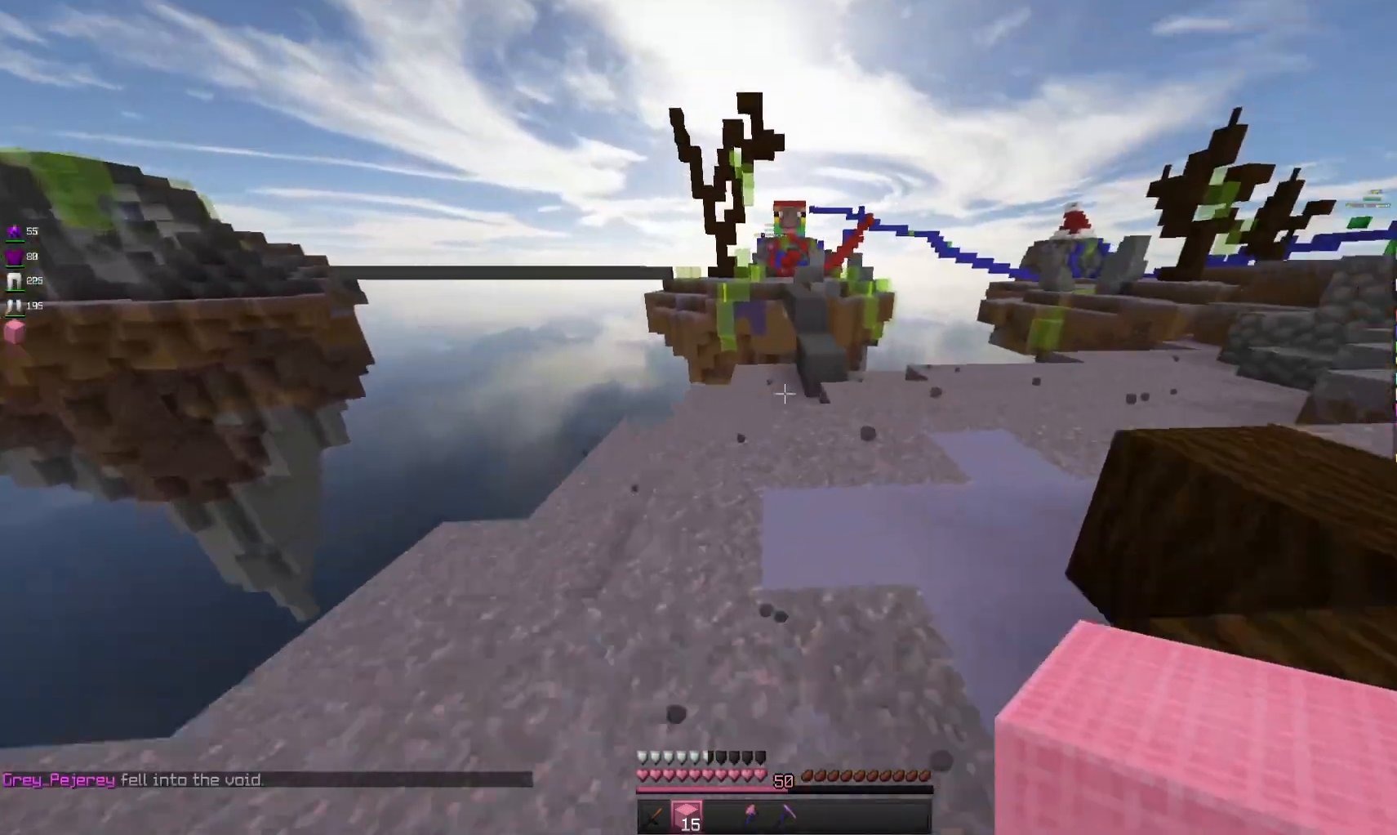
{"keys": ["w"], "mouse": [], "events": [[233, "d", "down"], [233, "space", "up"], [500, "d", "up"]]}
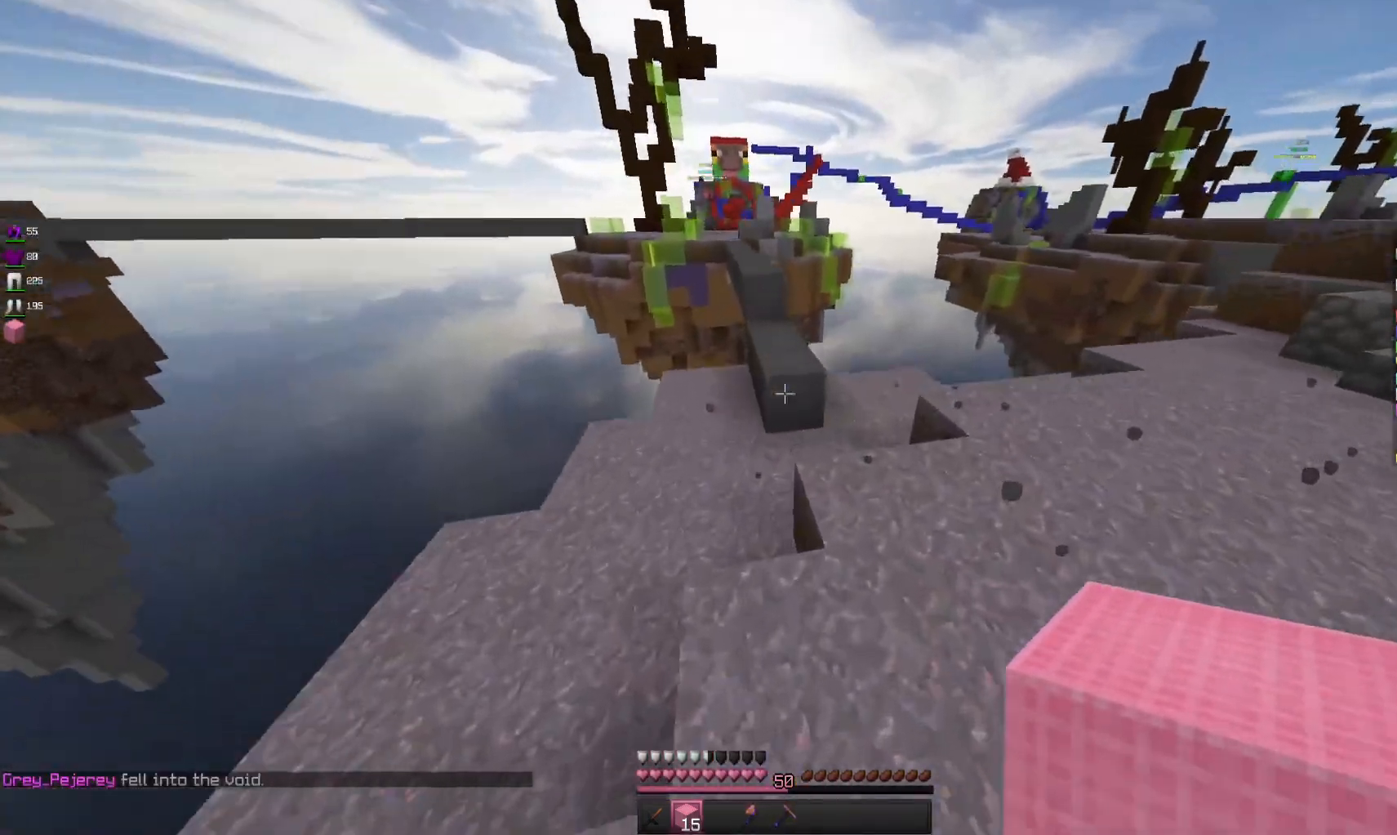
{"keys": ["w"], "mouse": [], "events": [[200, "mouse_right", "down"], [300, "mouse_right", "up"], [300, "space", "down"], [500, "space", "up"]]}
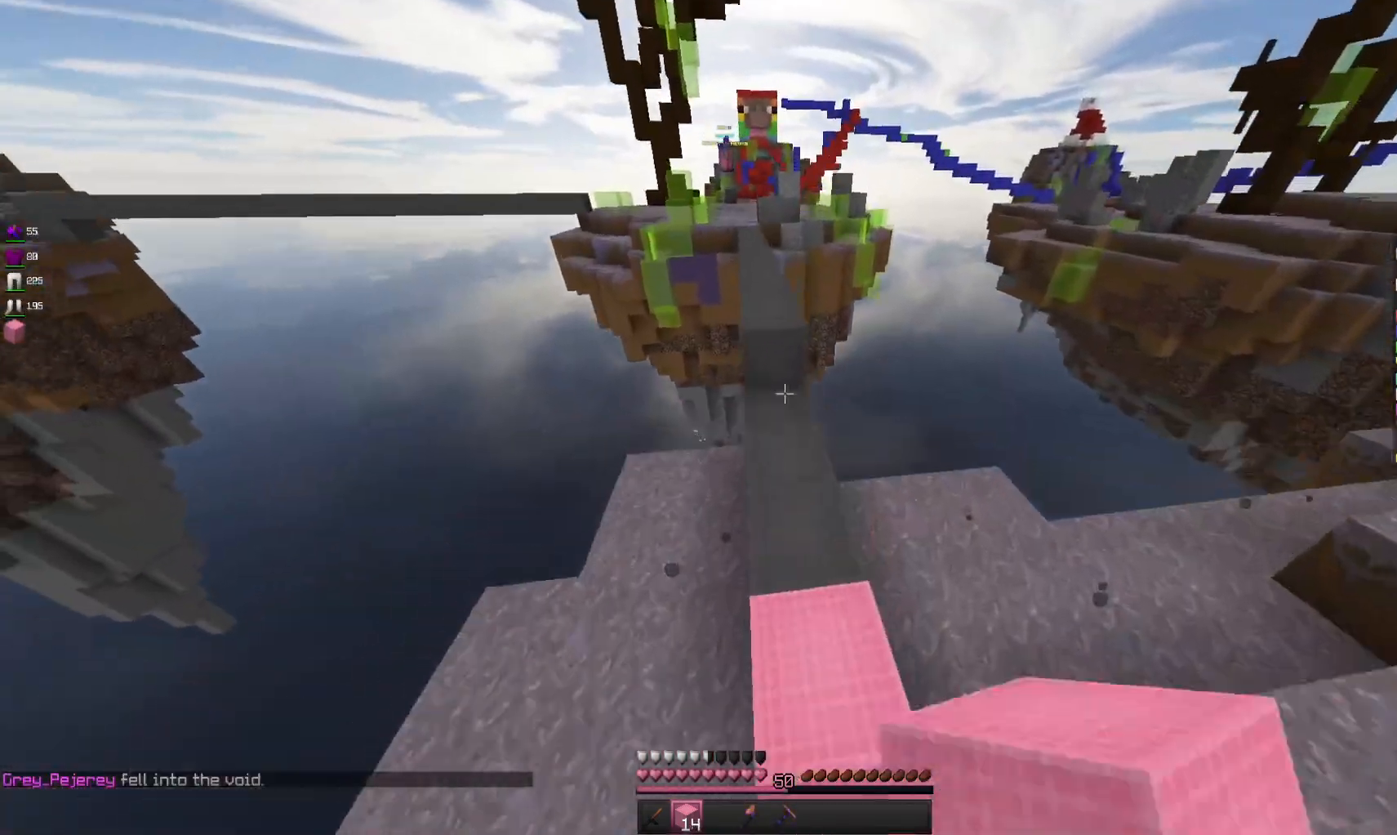
{"keys": ["space", "w"], "mouse": [], "events": [[333, "space", "down"]]}
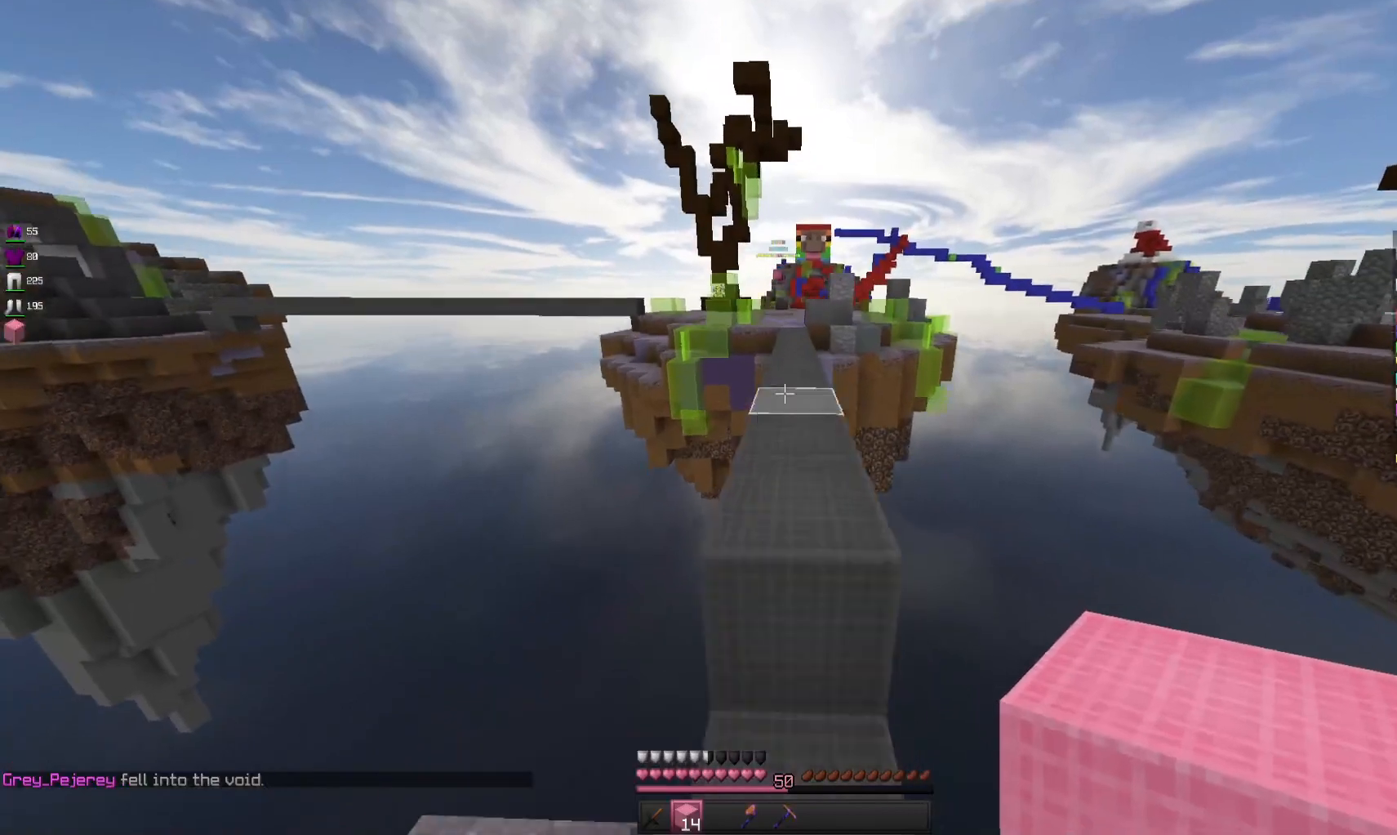
{"keys": ["space", "w"], "mouse": [], "events": [[133, "space", "up"], [300, "space", "down"]]}
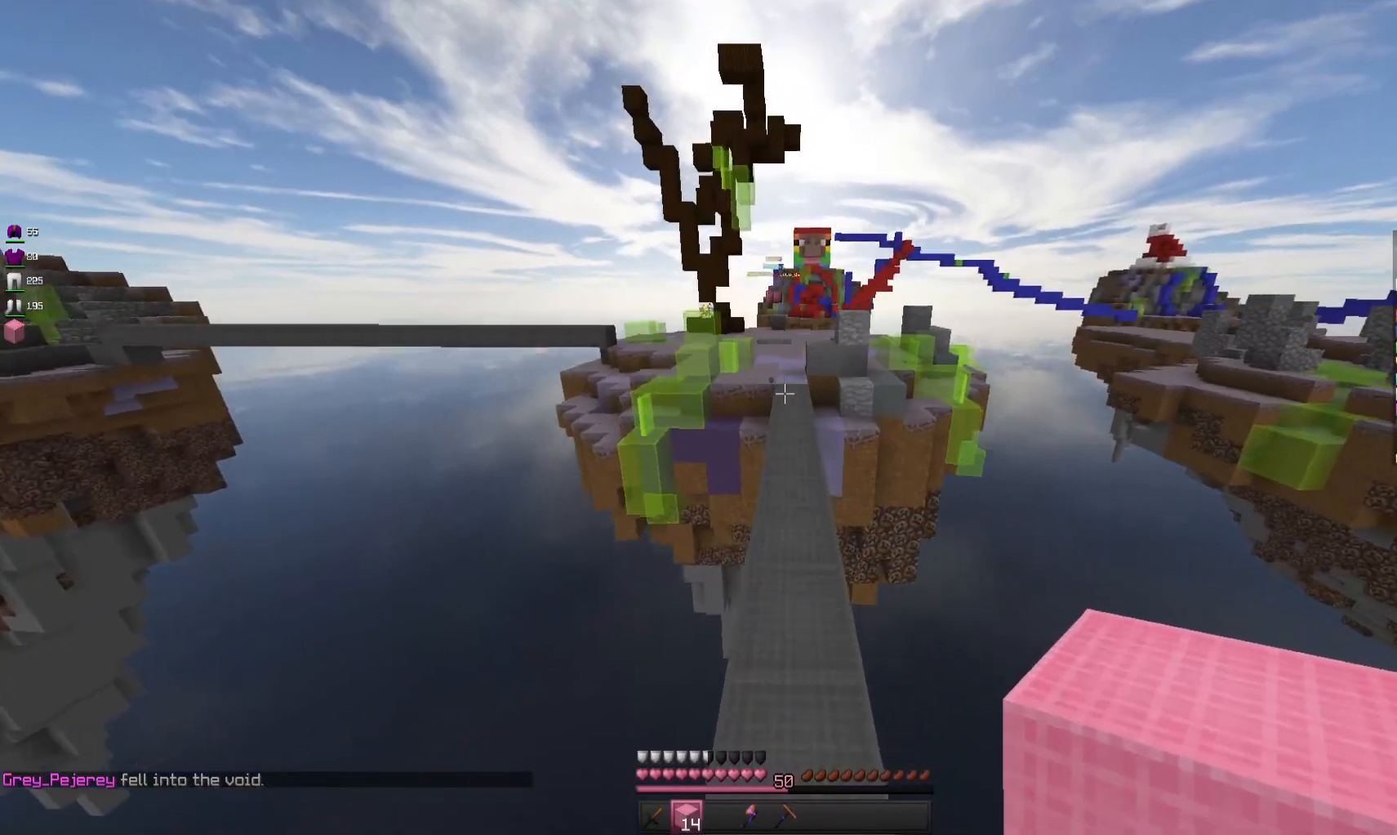
{"keys": ["space", "w"], "mouse": [], "events": [[200, "space", "up"], [400, "space", "down"]]}
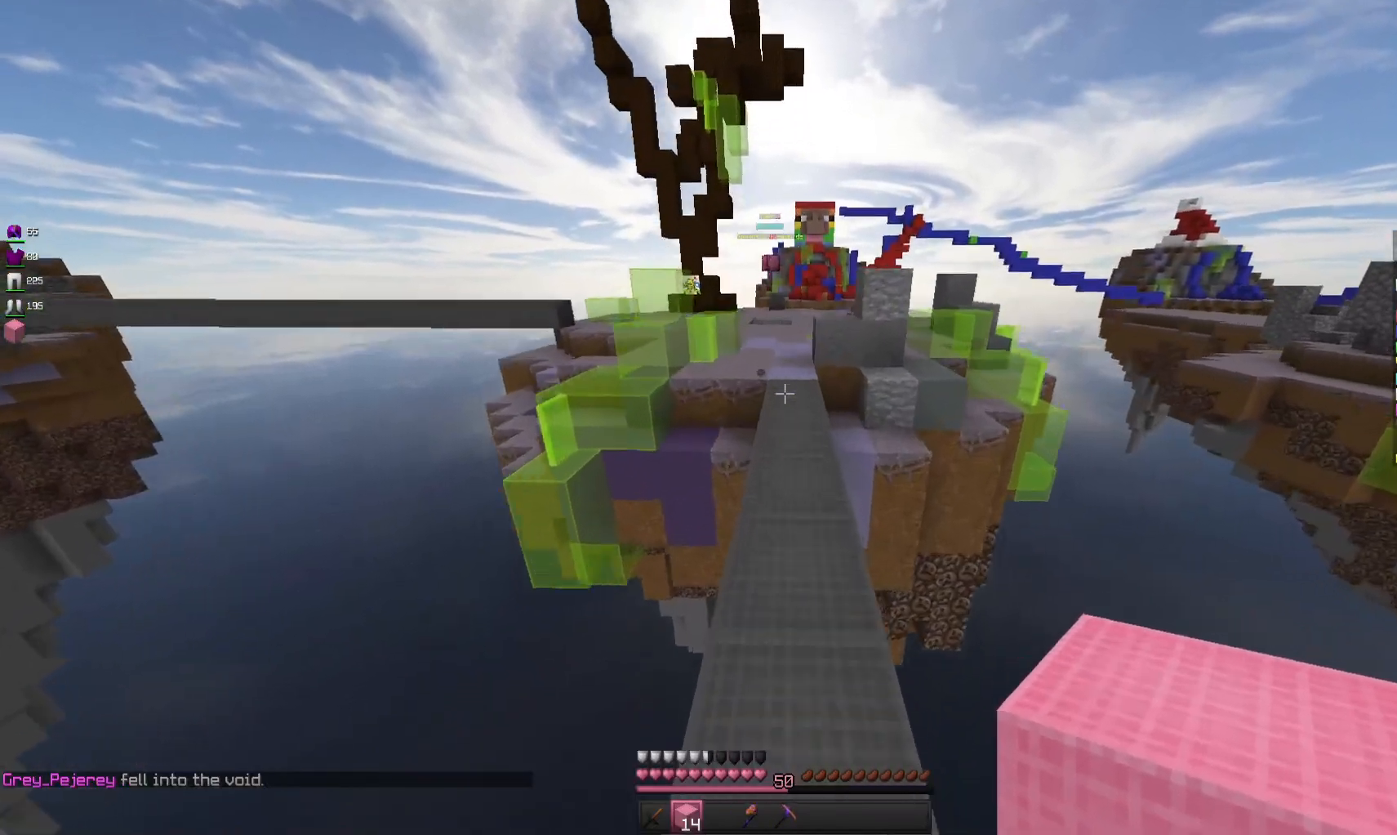
{"keys": ["space", "w"], "mouse": [], "events": [[166, "space", "up"], [433, "space", "down"]]}
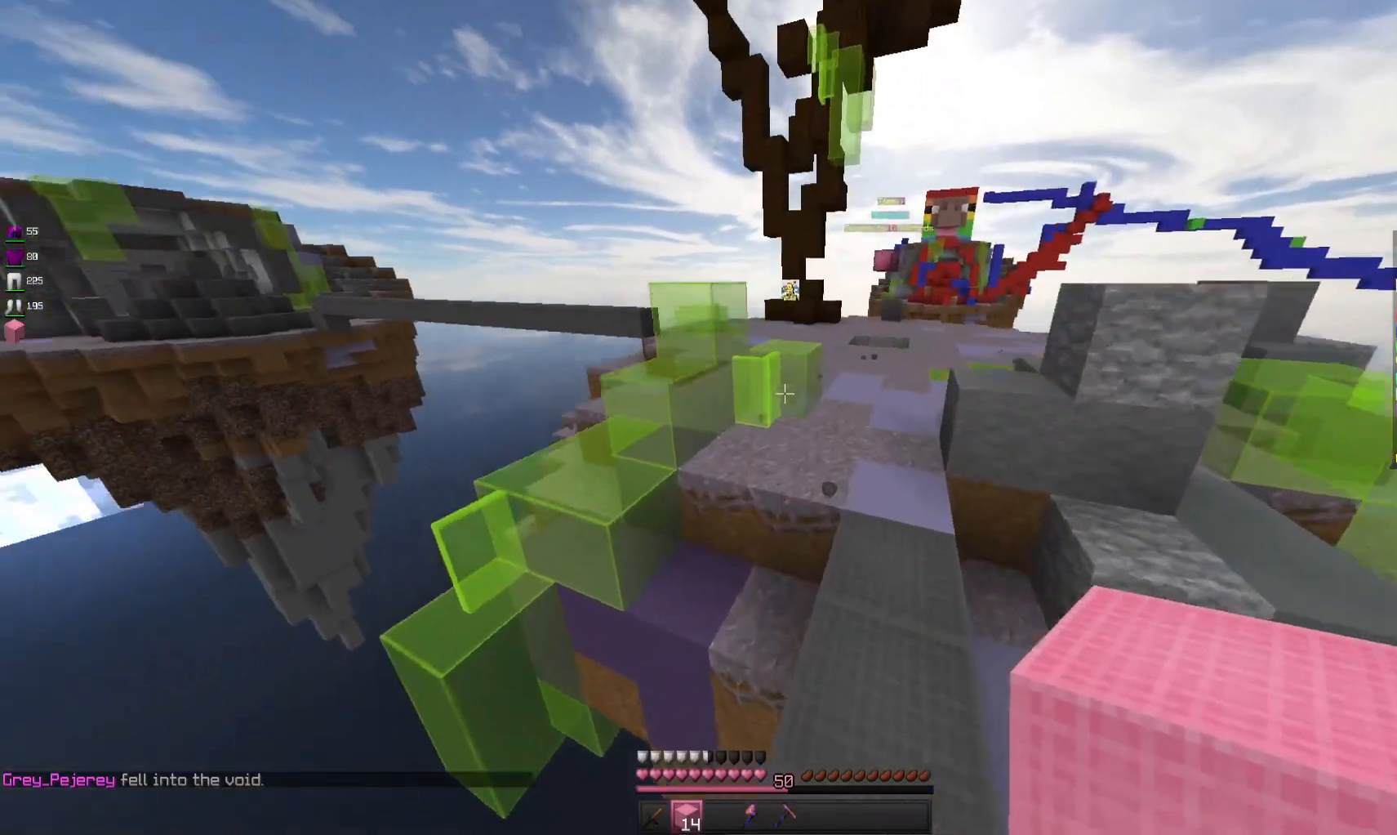
{"keys": ["d", "w"], "mouse": [], "events": [[200, "space", "up"], [233, "d", "down"]]}
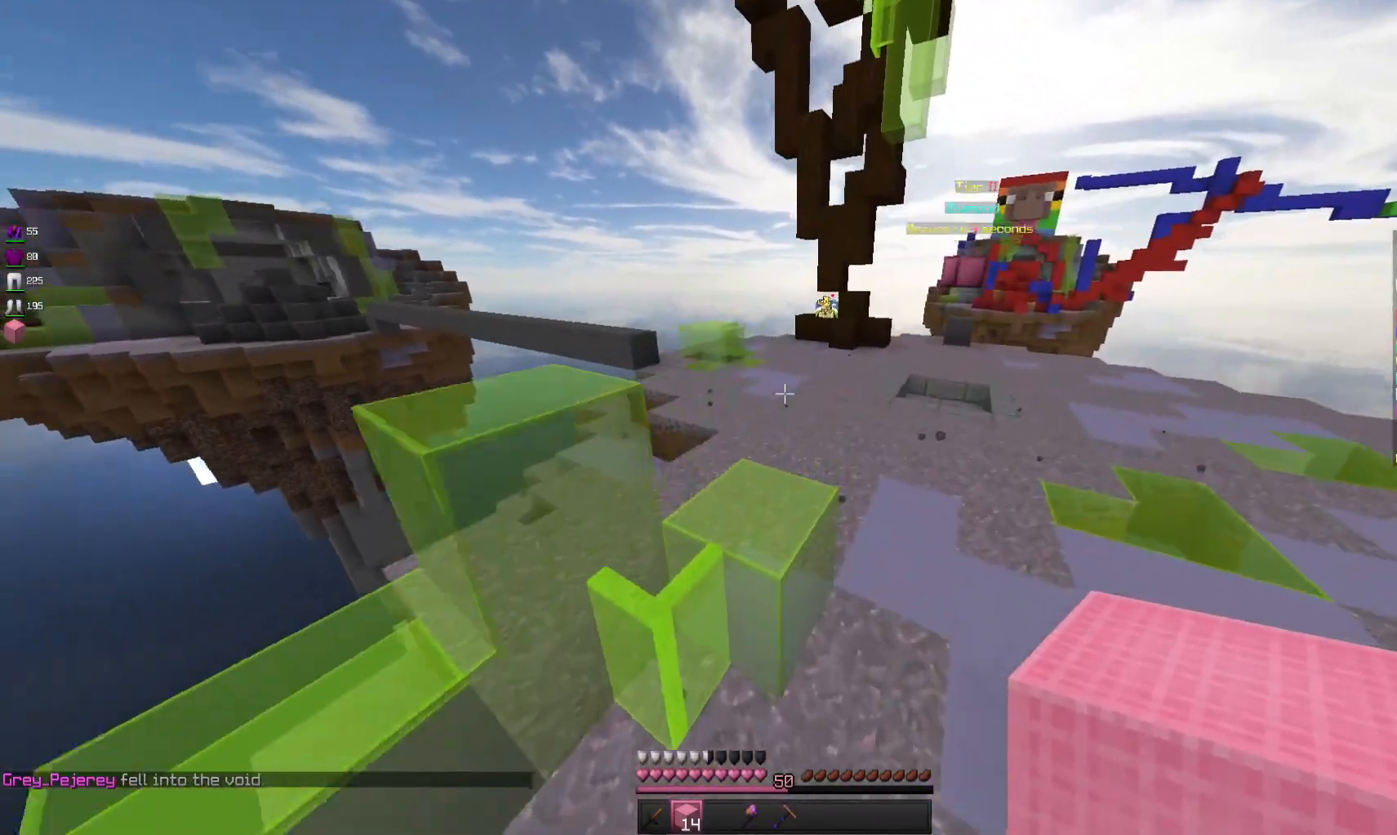
{"keys": ["w"], "mouse": [], "events": [[66, "space", "down"], [166, "d", "up"], [333, "space", "up"]]}
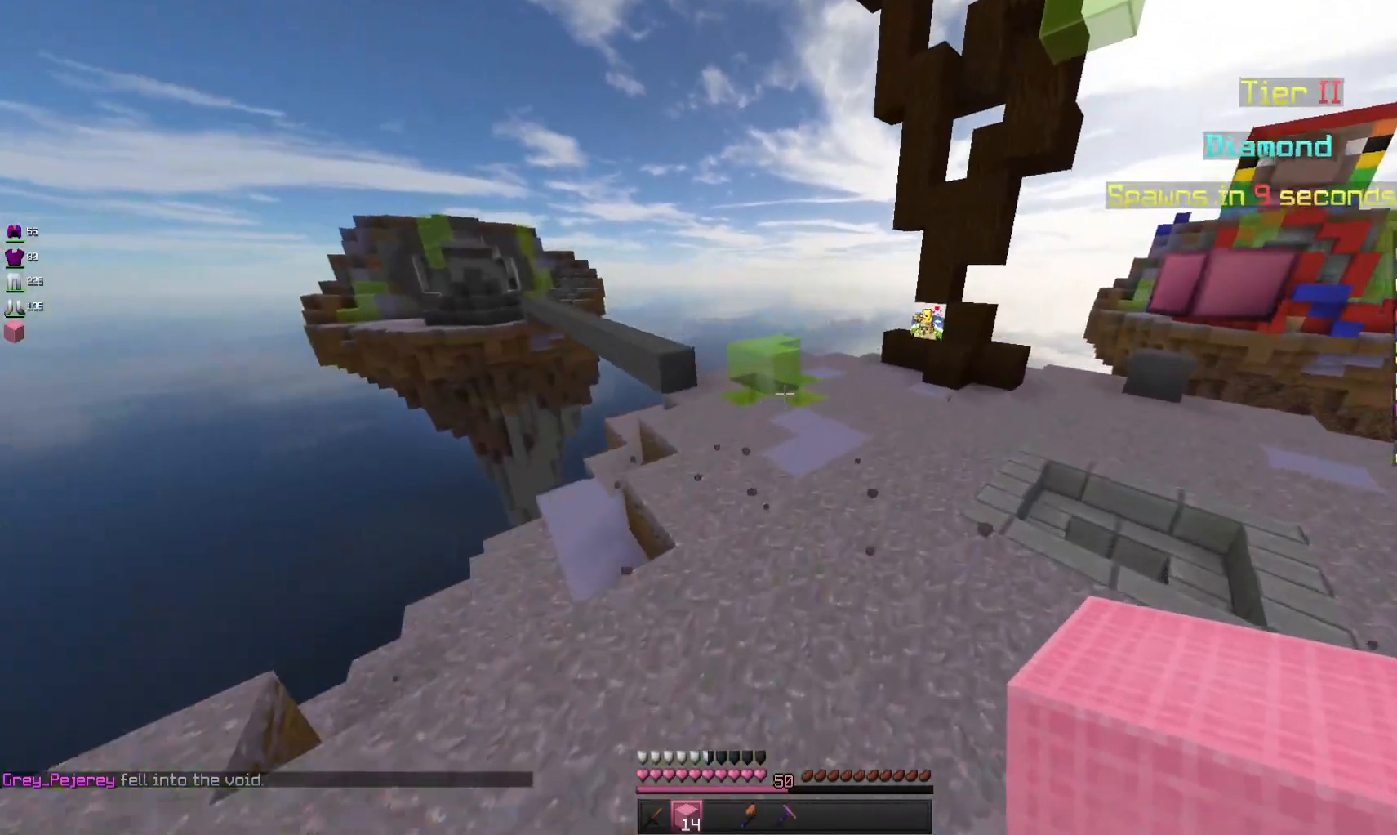
{"keys": ["w"], "mouse": [], "events": []}
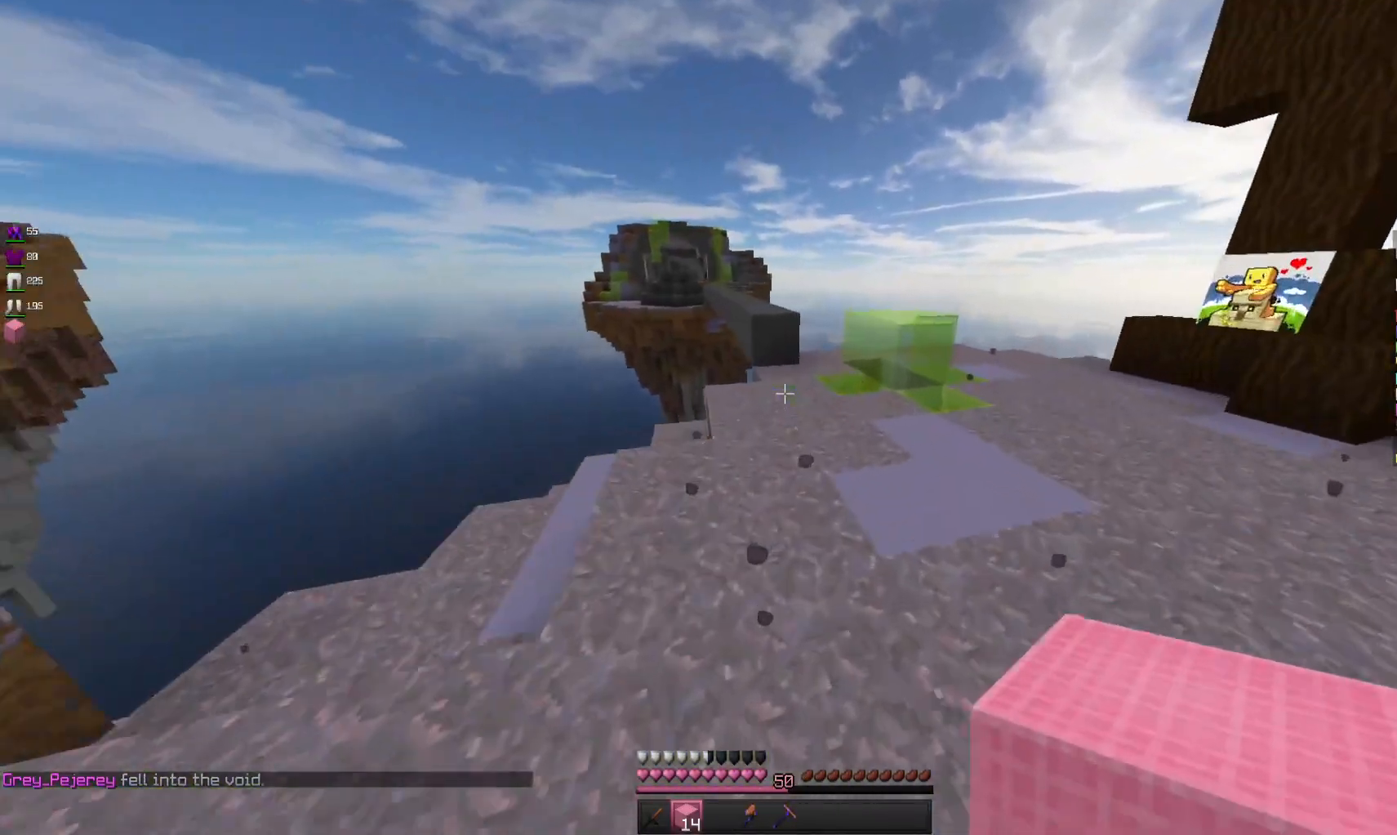
{"keys": ["w"], "mouse": [], "events": []}
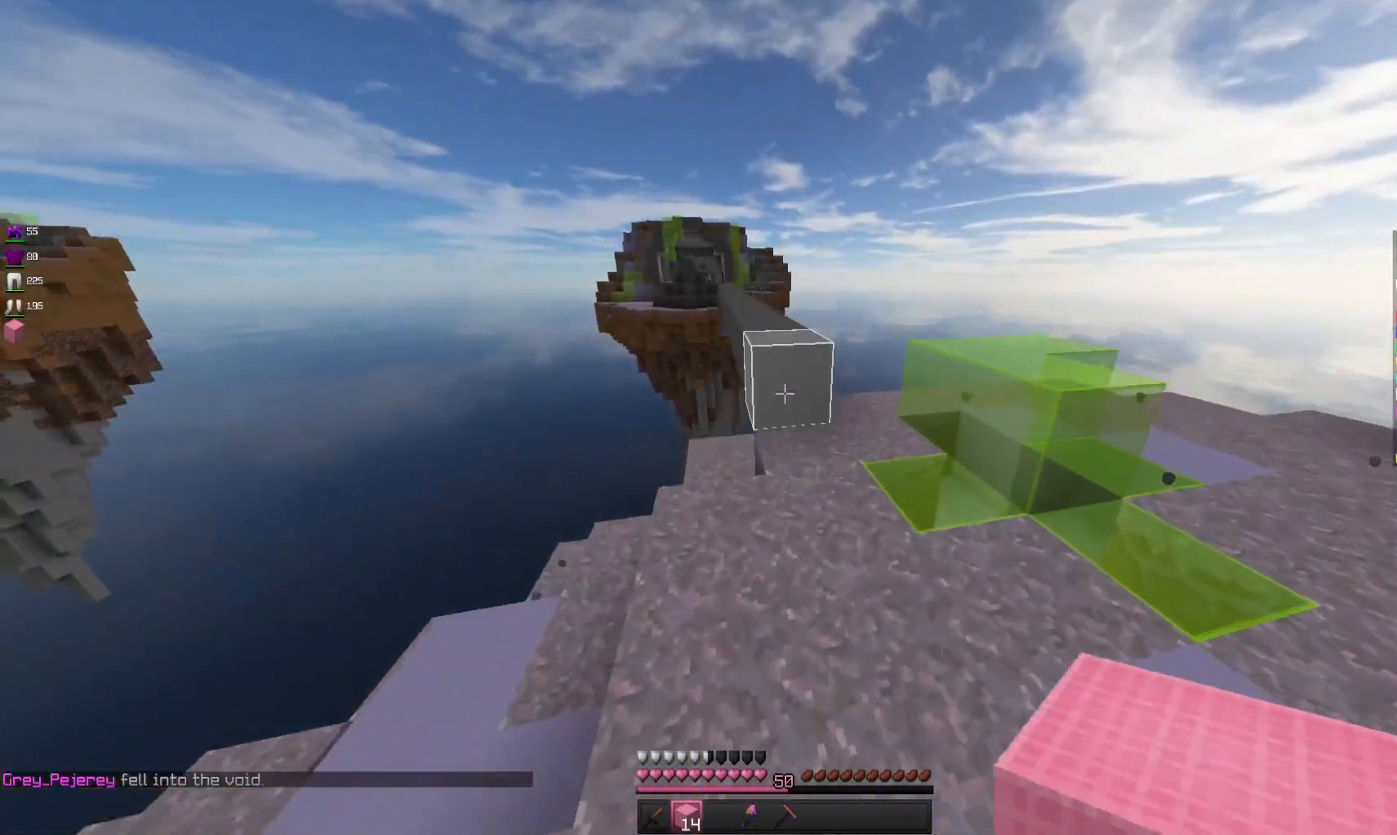
{"keys": ["space", "w"], "mouse": [], "events": [[33, "mouse_right", "down"], [100, "space", "down"], [166, "mouse_right", "up"]]}
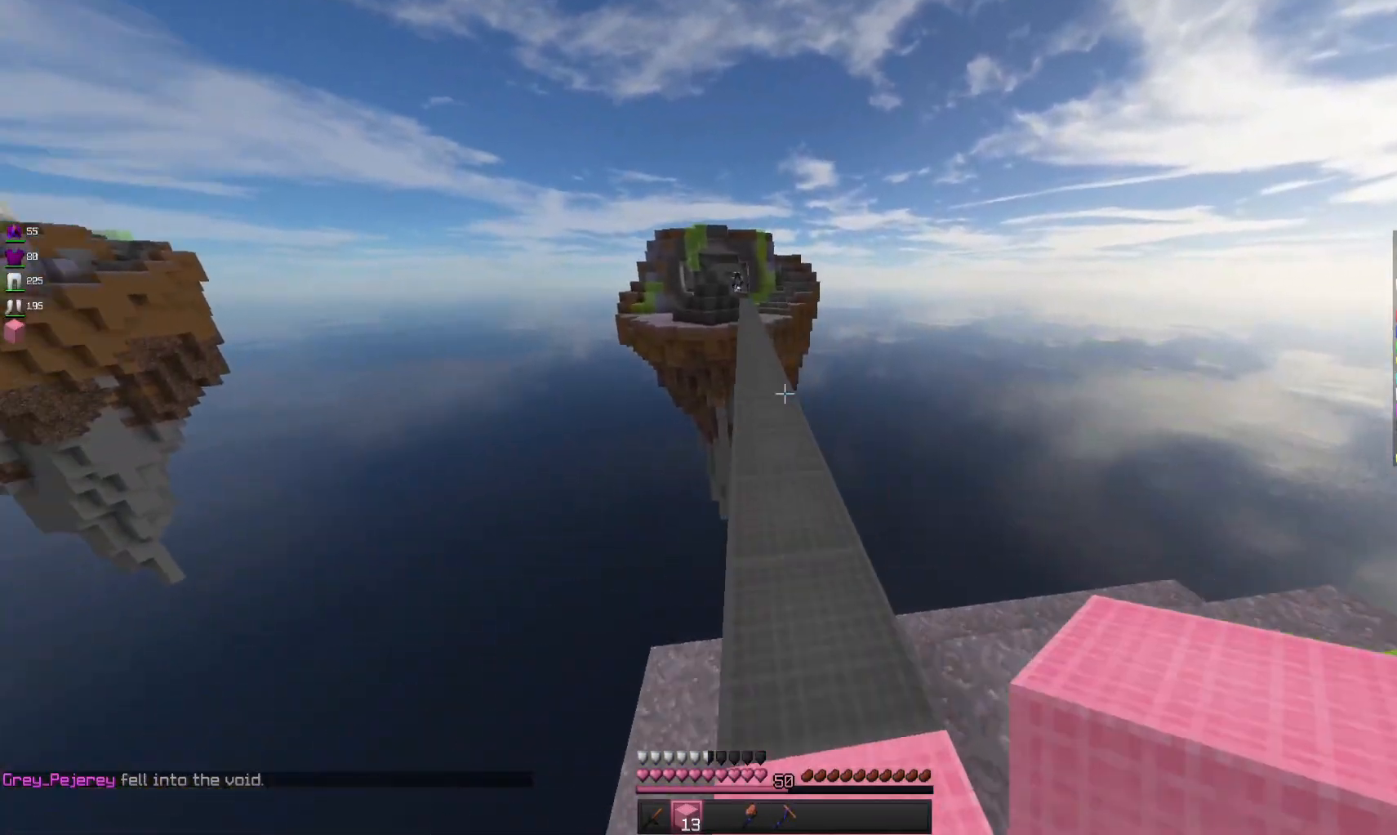
{"keys": ["space", "w"], "mouse": [], "events": []}
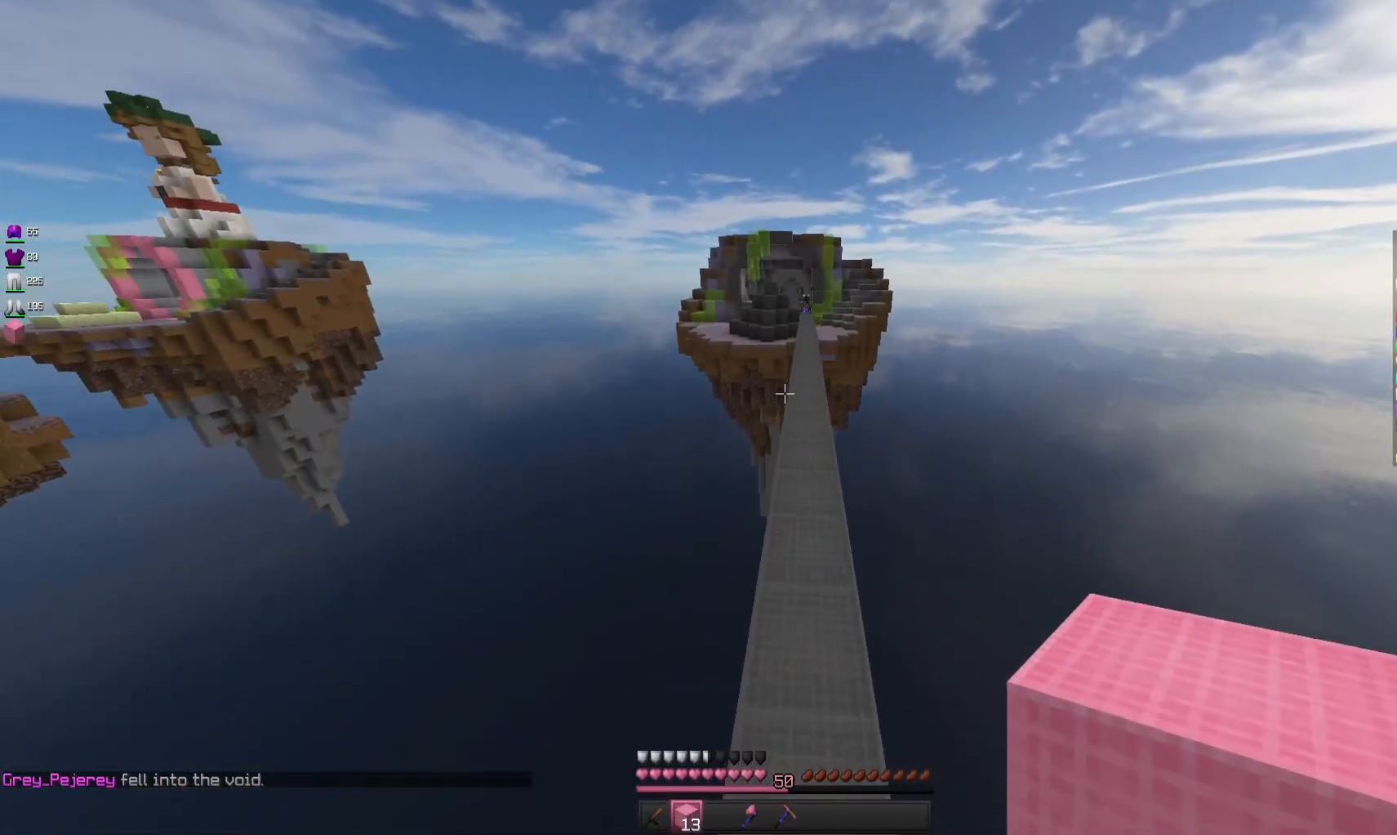
{"keys": ["space", "w"], "mouse": [], "events": []}
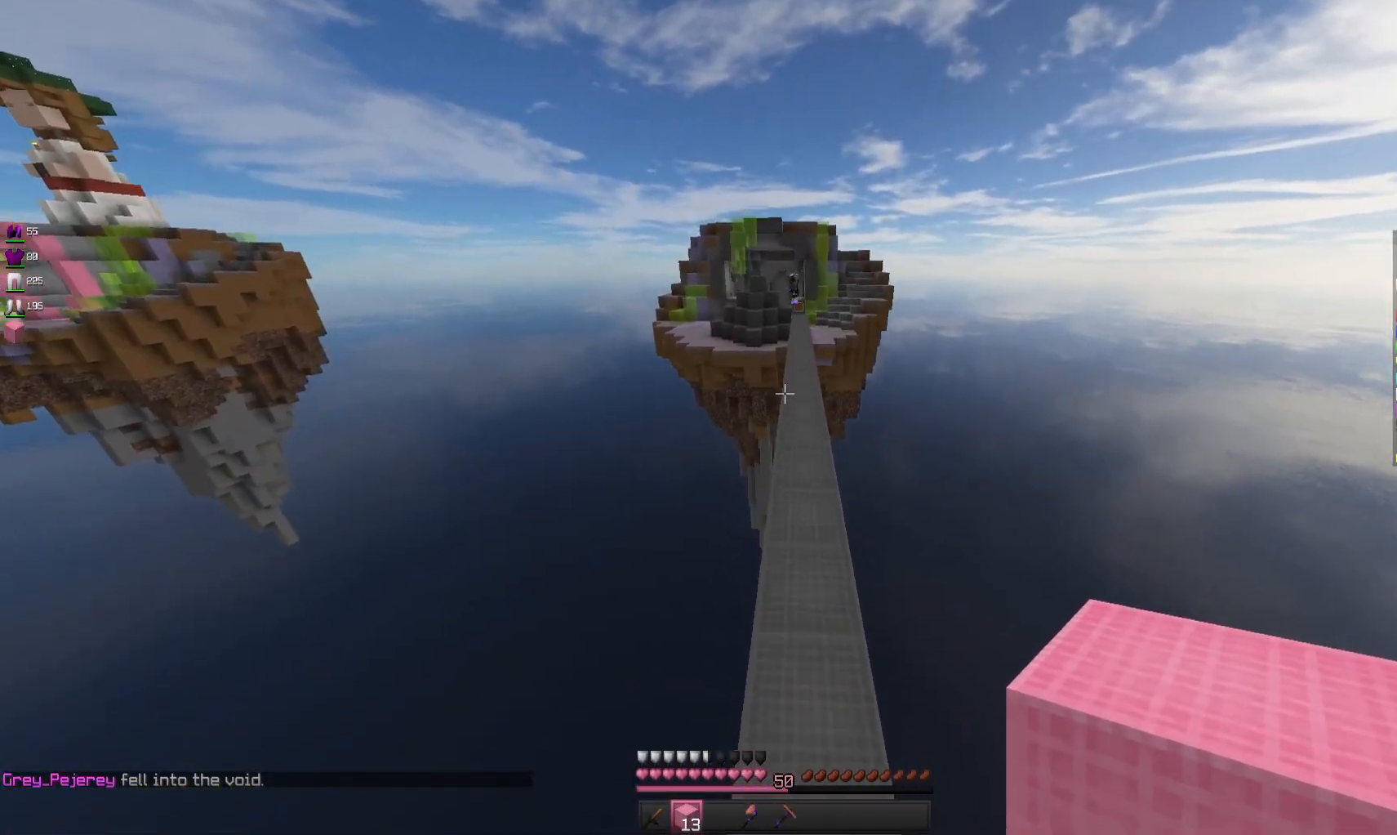
{"keys": ["space", "w"], "mouse": [], "events": []}
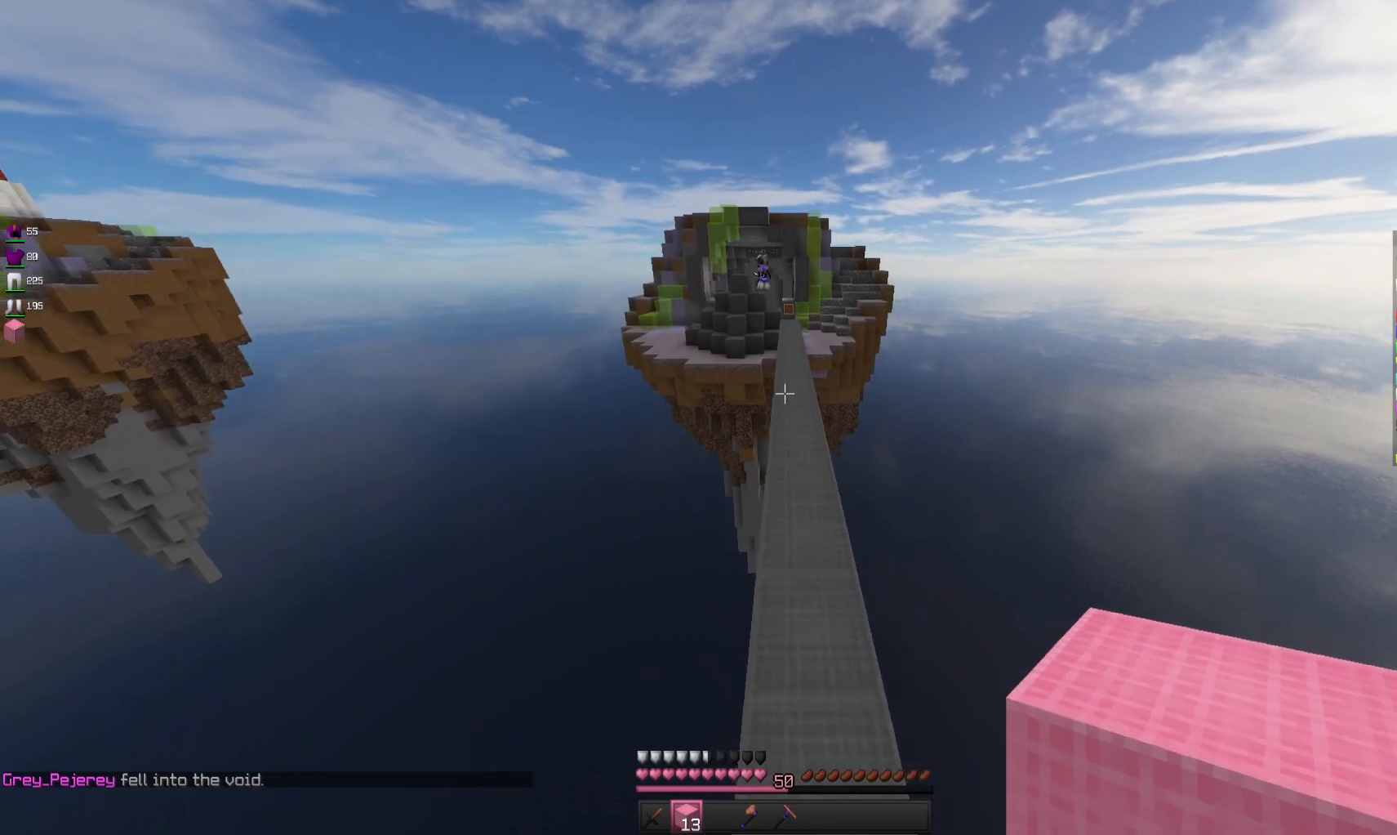
{"keys": ["space", "w"], "mouse": [], "events": []}
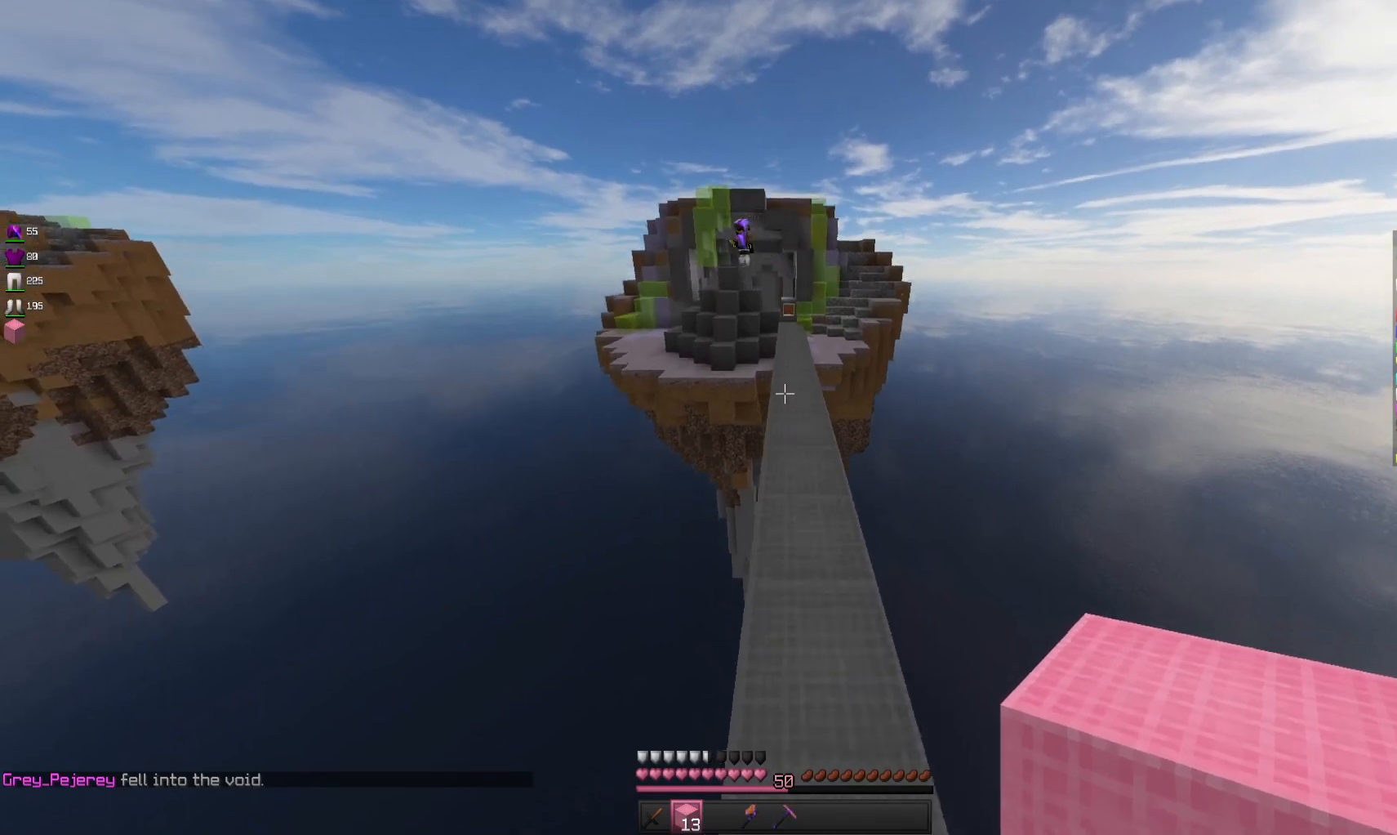
{"keys": ["space", "w"], "mouse": [], "events": [[166, "space", "up"], [433, "space", "down"]]}
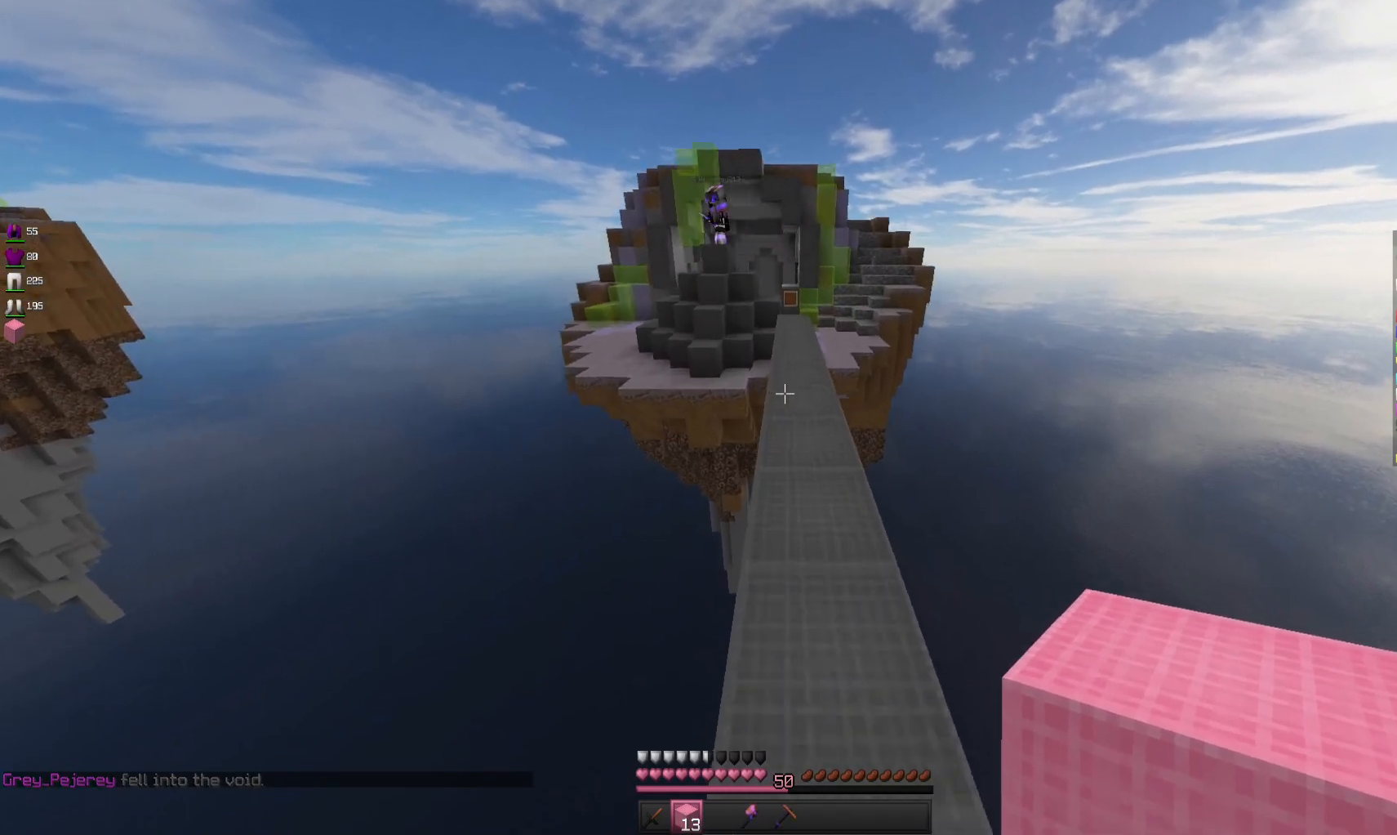
{"keys": ["w"], "mouse": [], "events": [[233, "space", "up"], [266, "d", "down"], [466, "d", "up"]]}
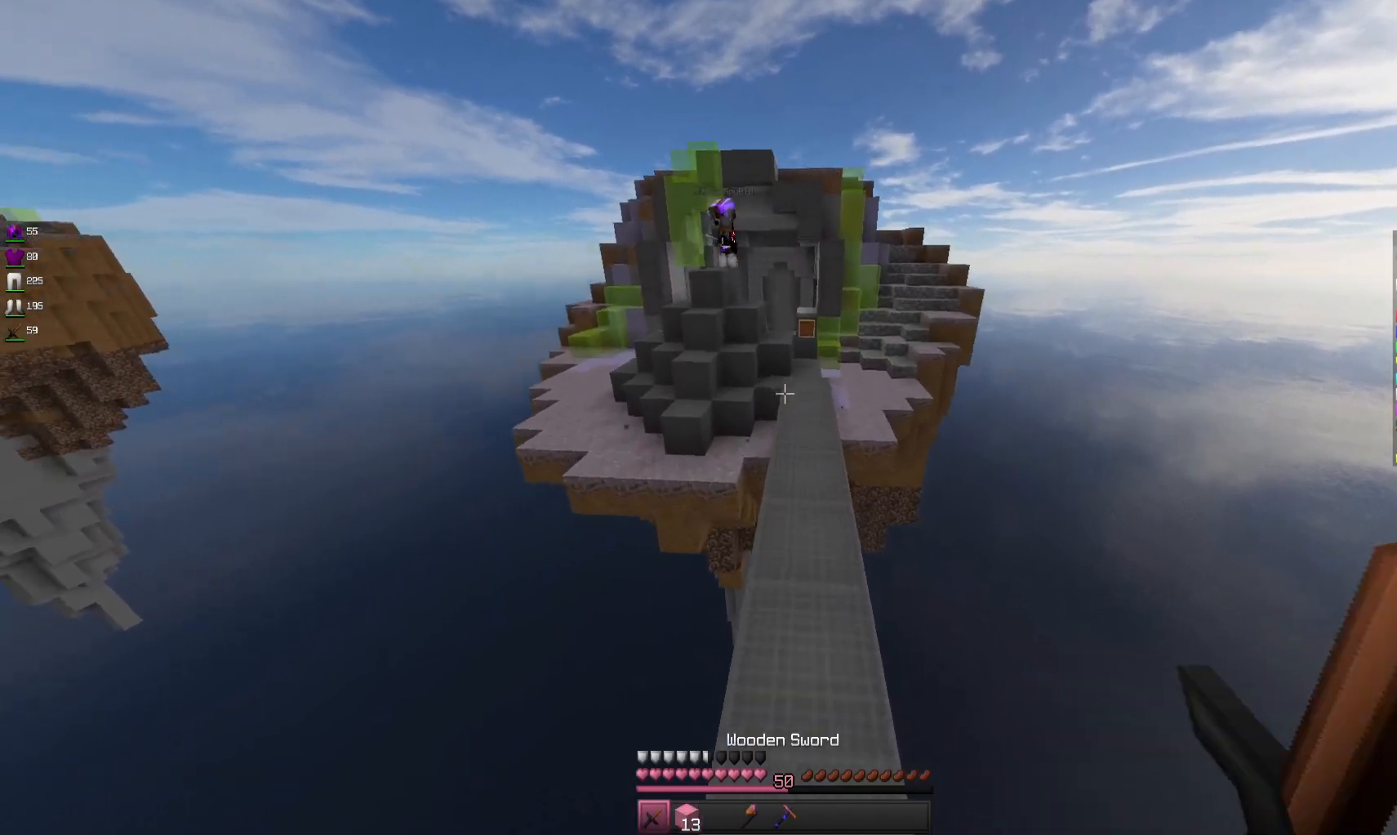
{"keys": ["w"], "mouse": [], "events": [[100, "space", "down"], [266, "space", "up"]]}
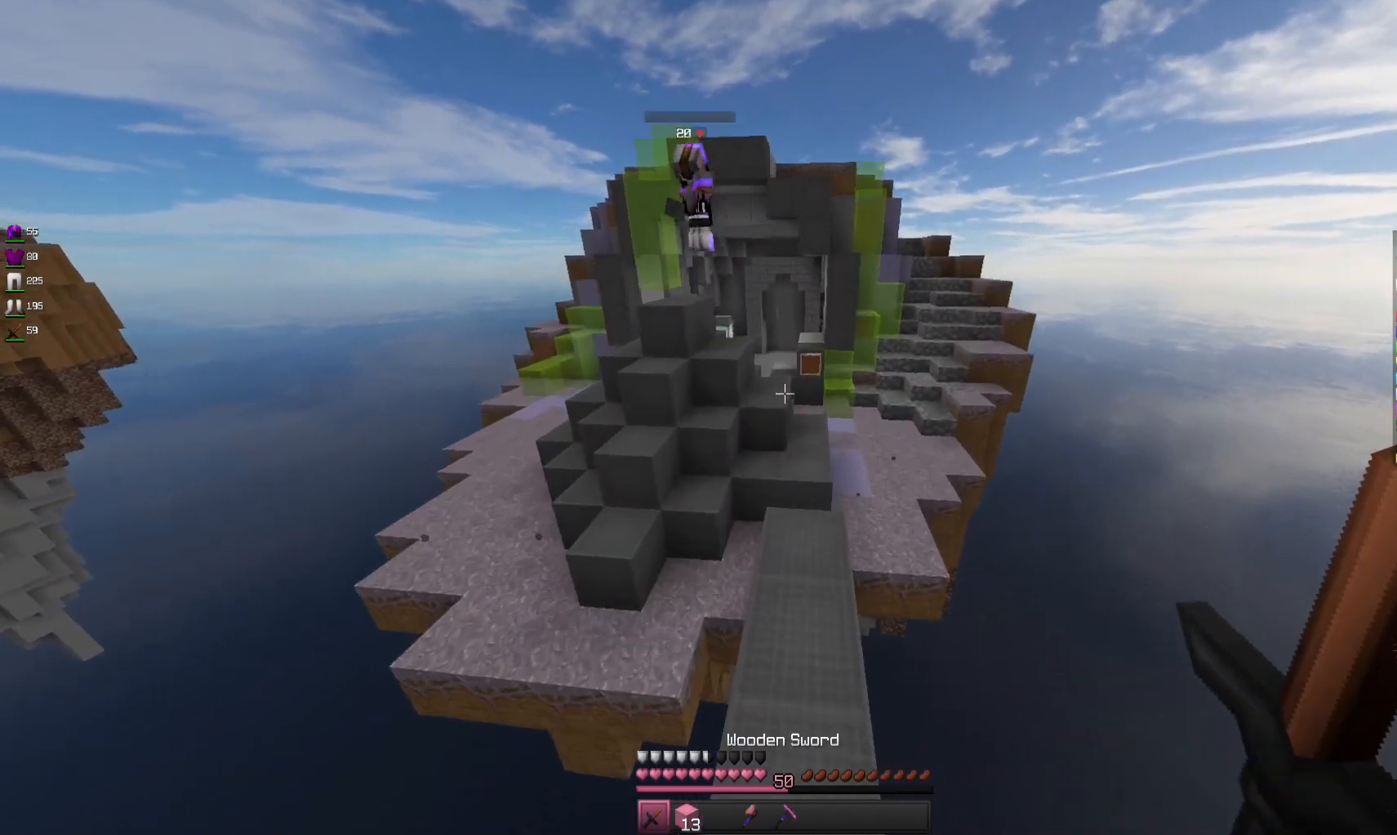
{"keys": ["d", "w"], "mouse": [], "events": [[400, "d", "down"]]}
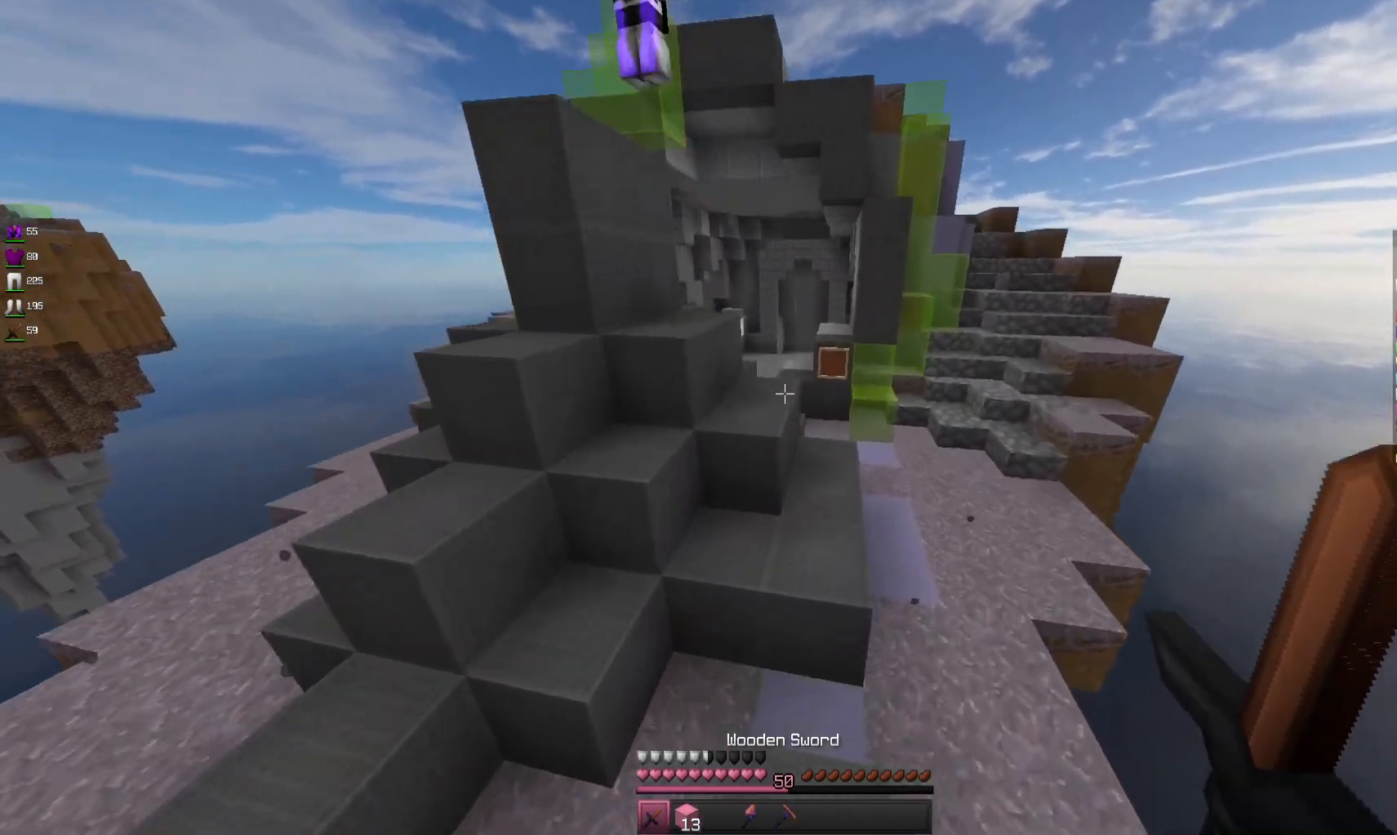
{"keys": ["w"], "mouse": [], "events": [[33, "space", "down"], [366, "space", "up"], [466, "d", "up"]]}
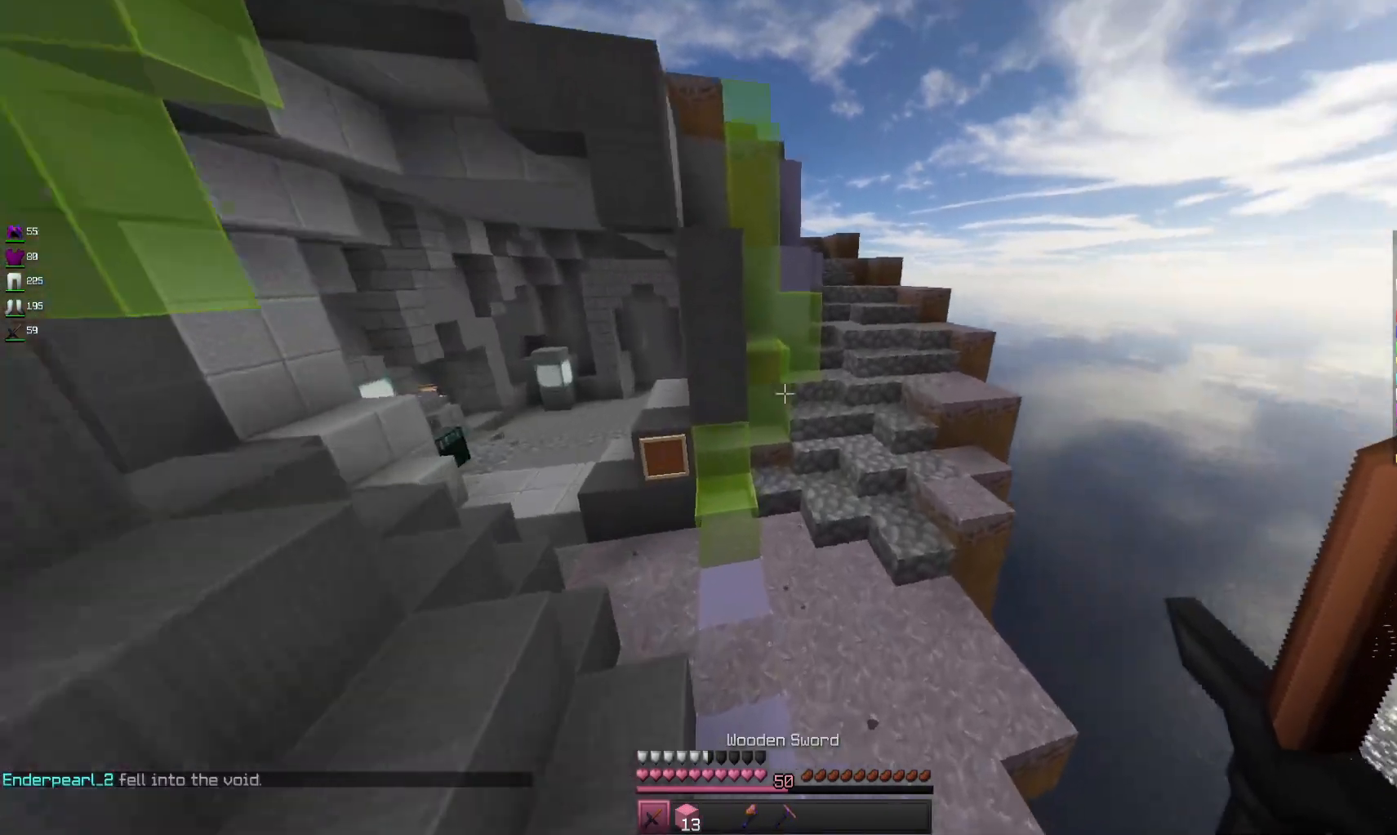
{"keys": ["space", "w"], "mouse": [], "events": [[33, "a", "down"], [266, "a", "up"], [266, "d", "down"], [466, "d", "up"], [466, "space", "down"]]}
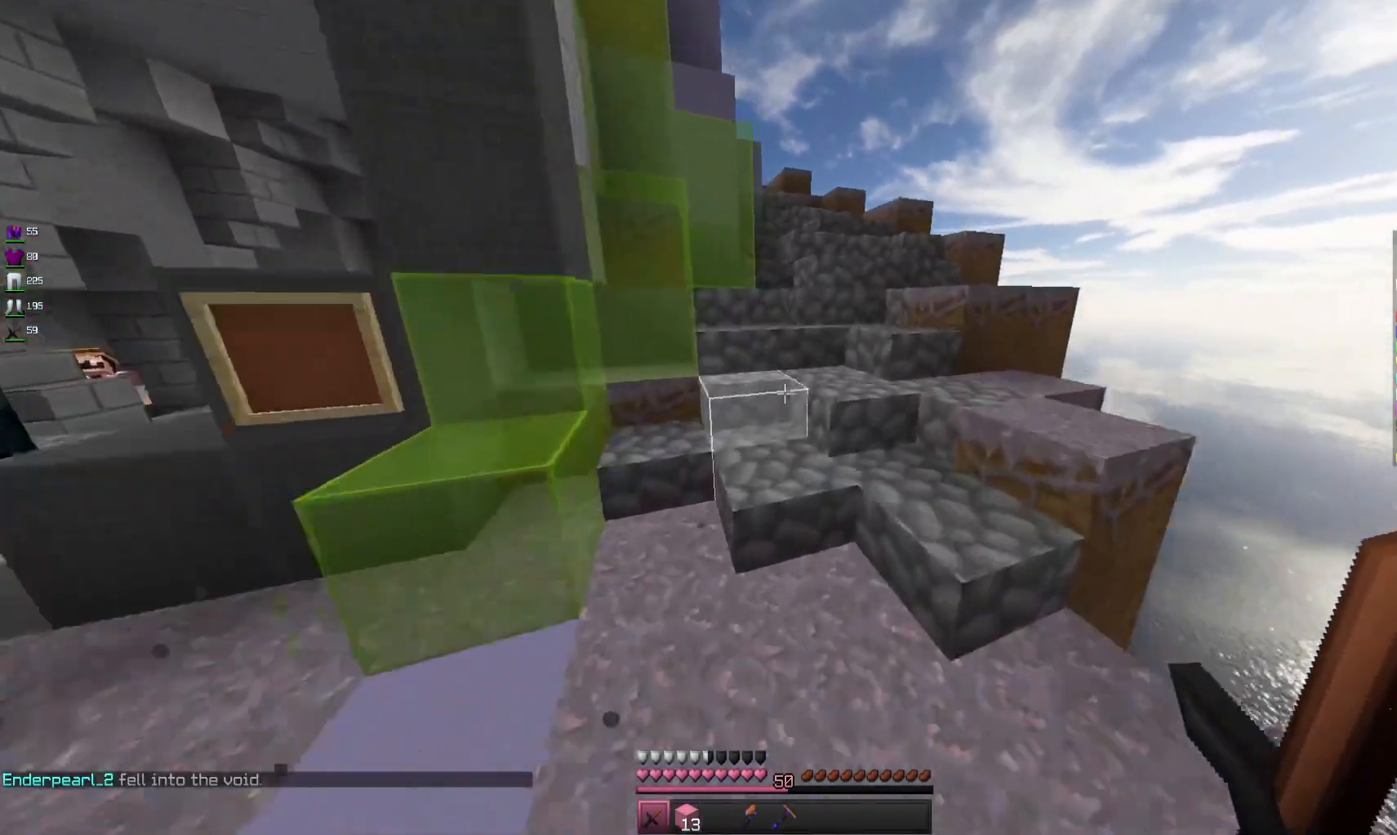
{"keys": ["w"], "mouse": [], "events": [[233, "space", "up"]]}
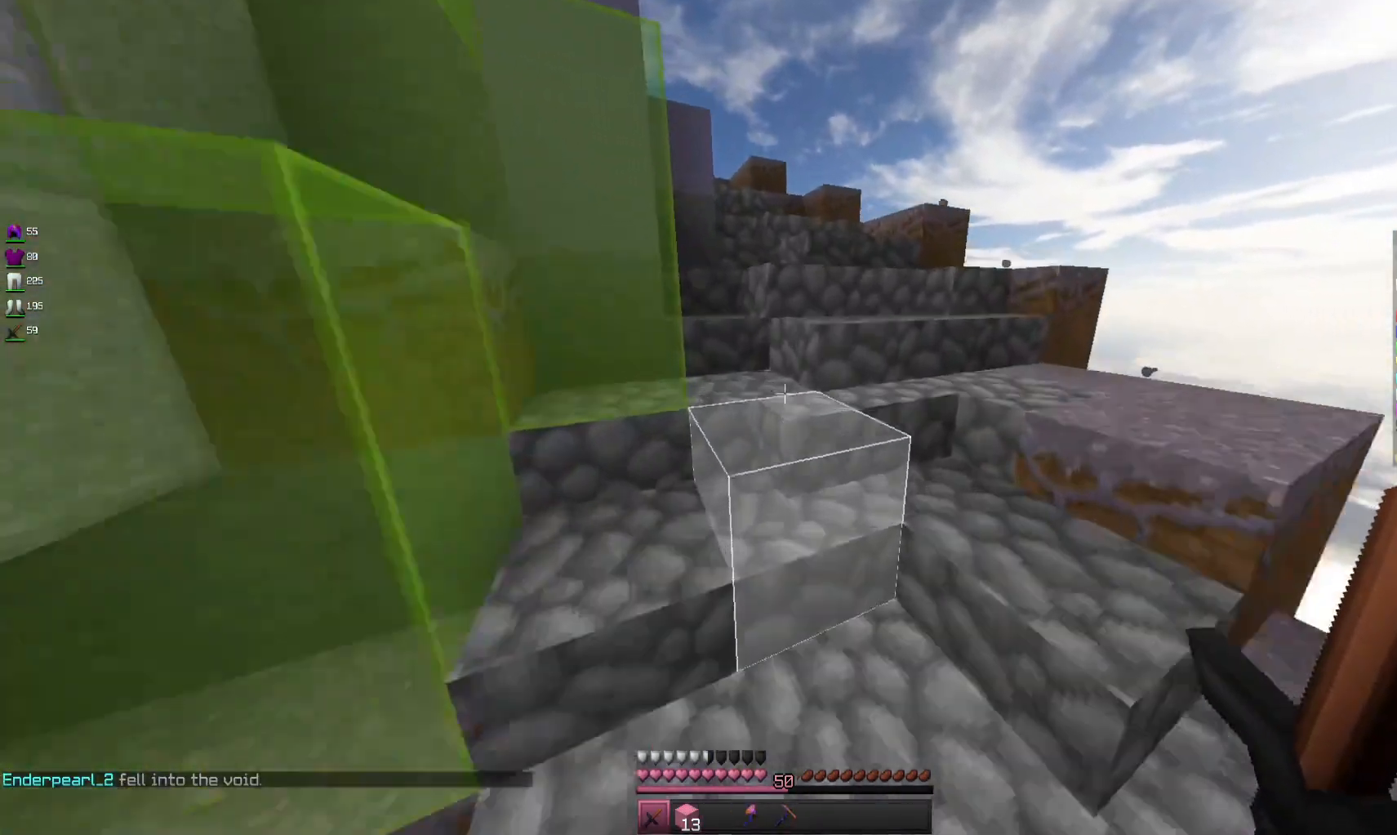
{"keys": ["d", "space", "w"], "mouse": [], "events": [[133, "space", "down"], [300, "space", "up"], [366, "space", "down"], [500, "d", "down"]]}
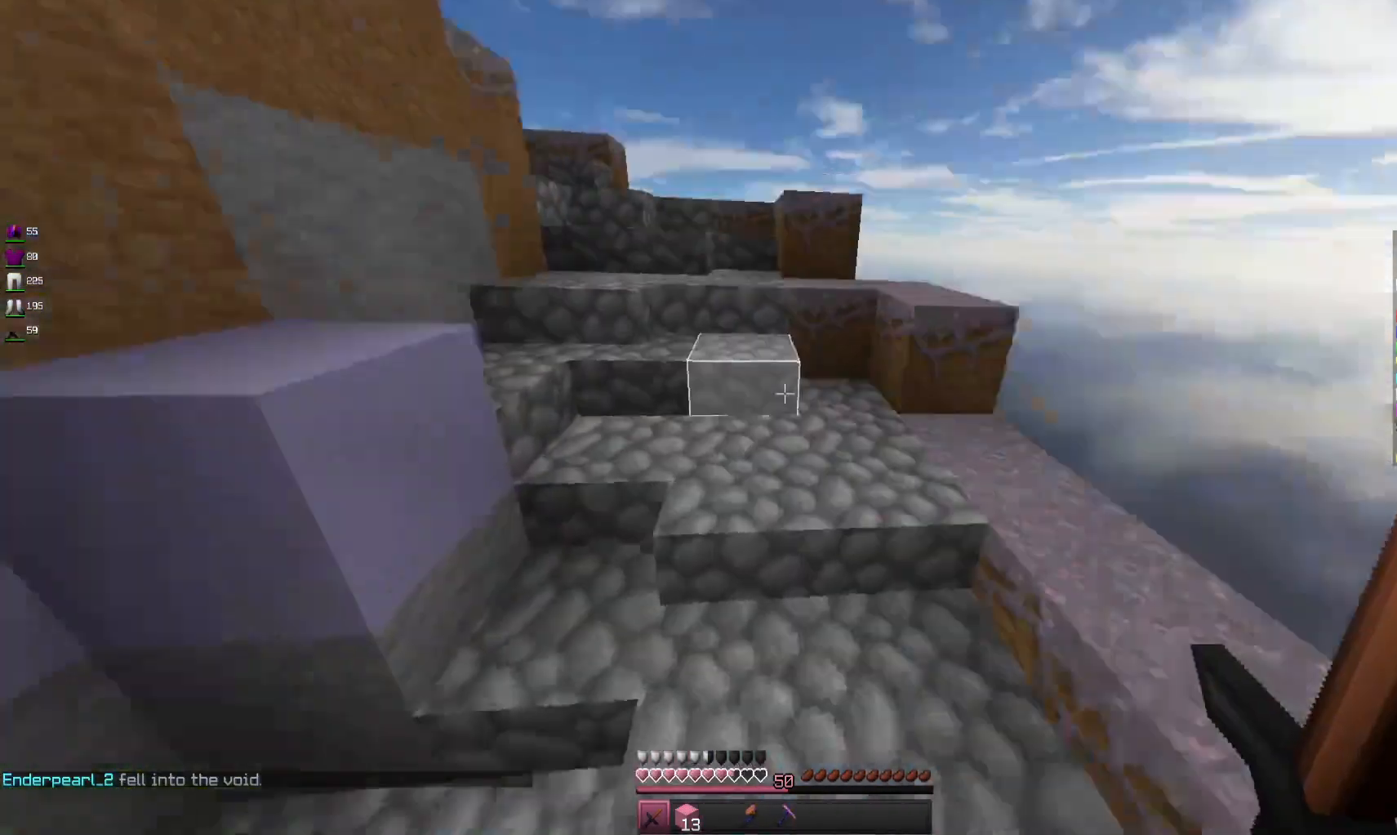
{"keys": ["d", "w"], "mouse": [], "events": [[66, "space", "up"]]}